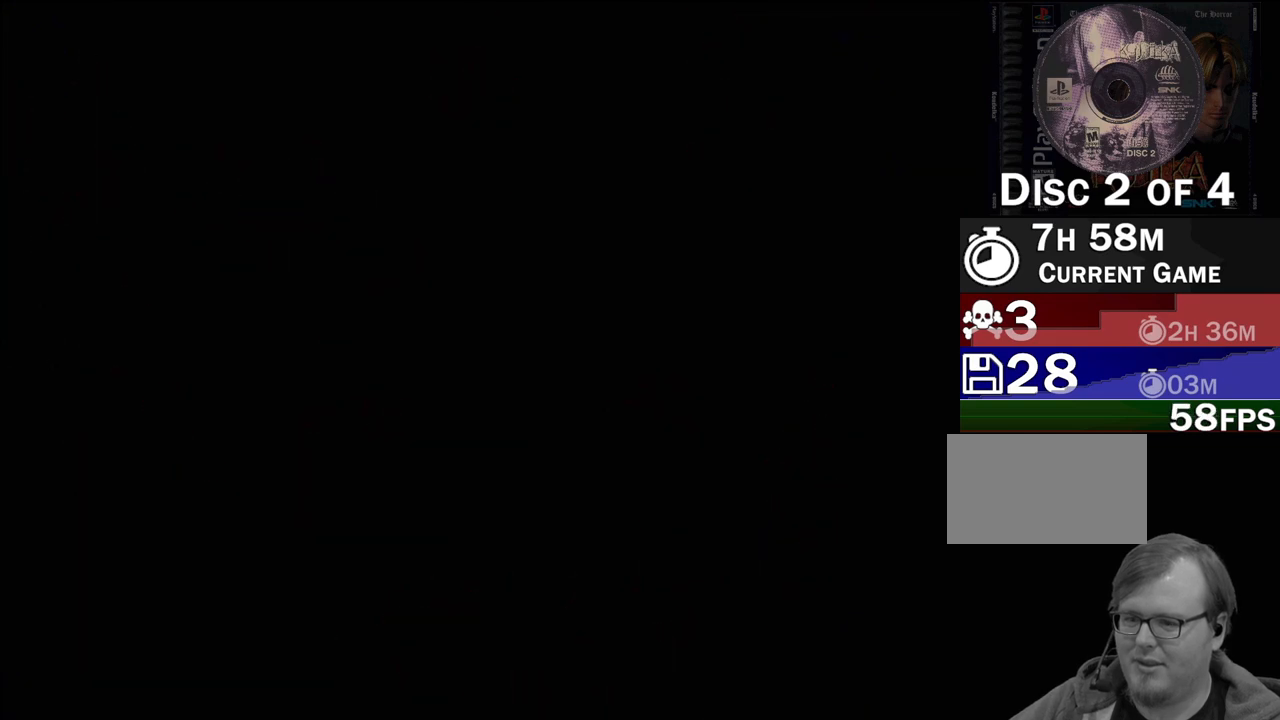
Gameplay with a controller (PlayStation layout); each line is a JSON object with the inputs held at the frame after it. "events" lists button and stick changes between this image and that frame as [ms after this image, input, new state], when the widget could be followed in between. Not read: L3 R3.
{"buttons": [], "events": []}
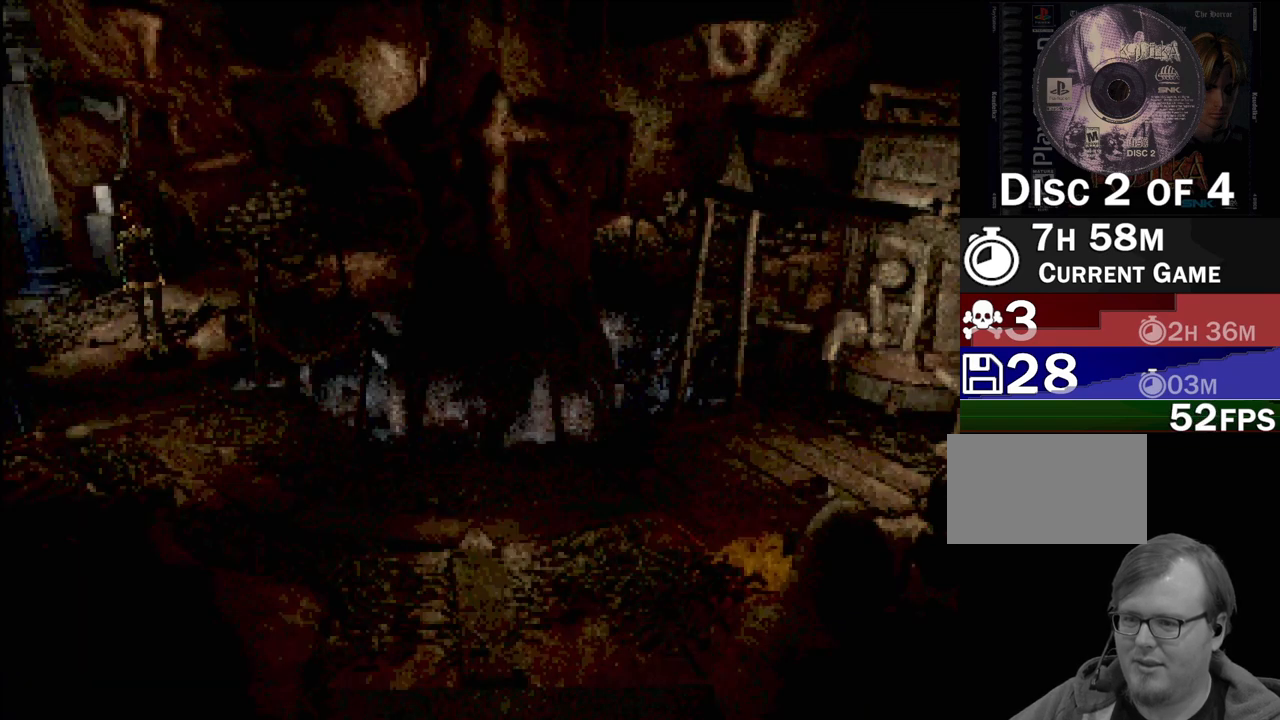
{"buttons": [], "events": []}
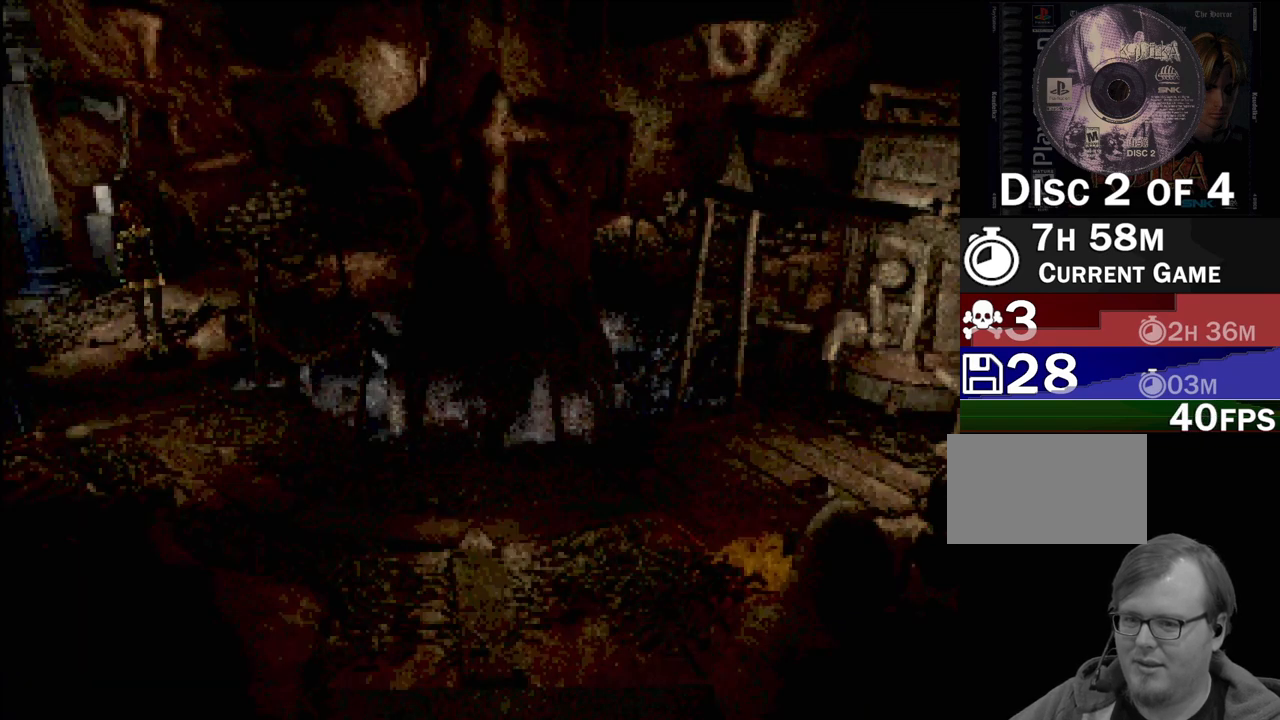
{"buttons": [], "events": []}
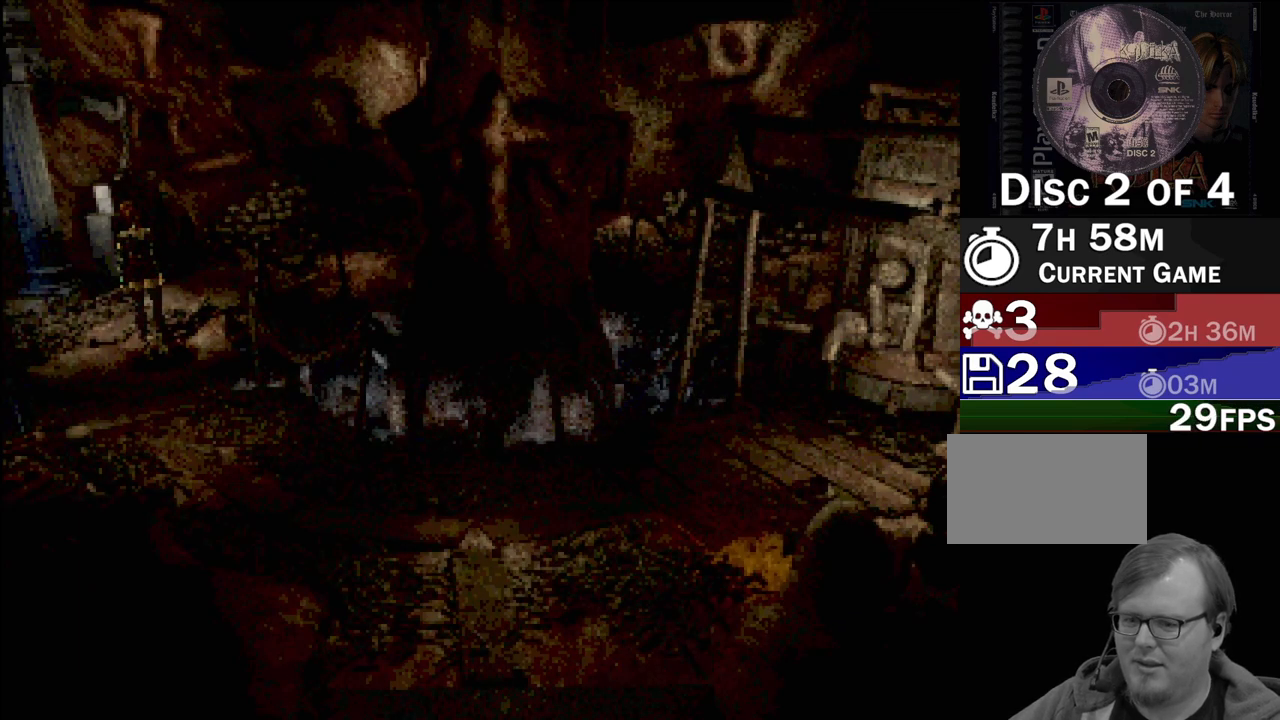
{"buttons": [], "events": []}
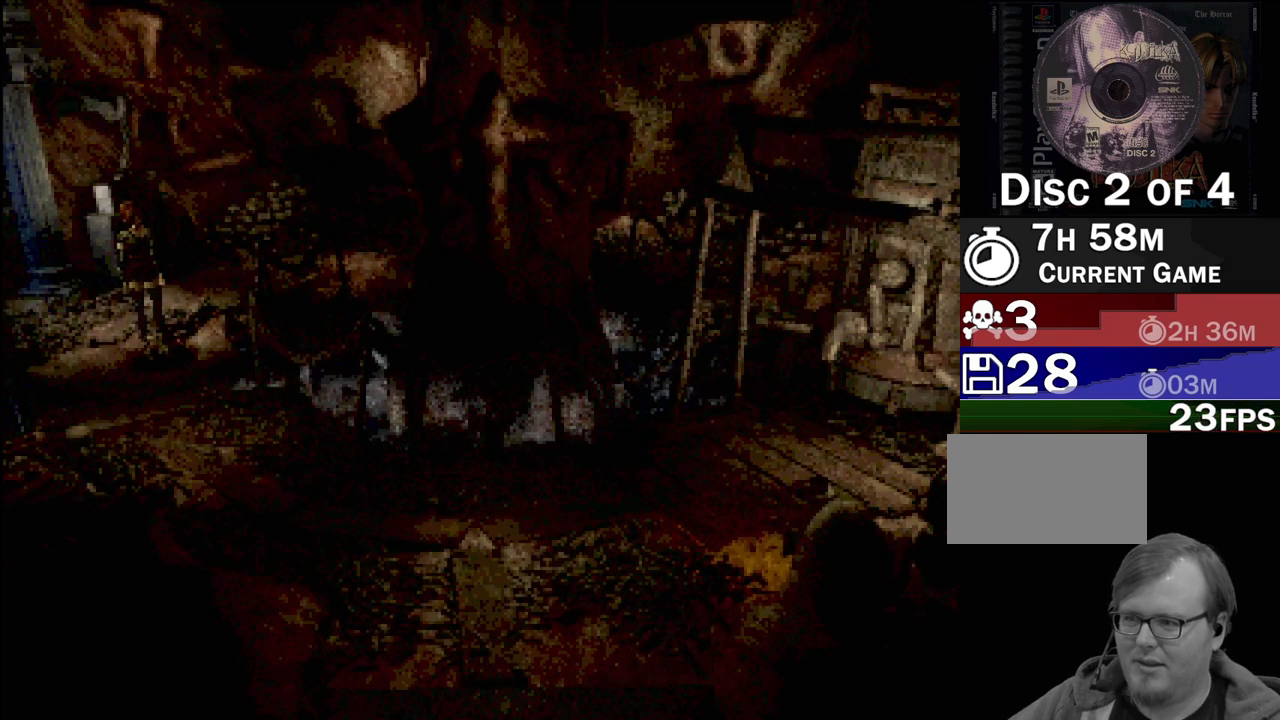
{"buttons": [], "events": []}
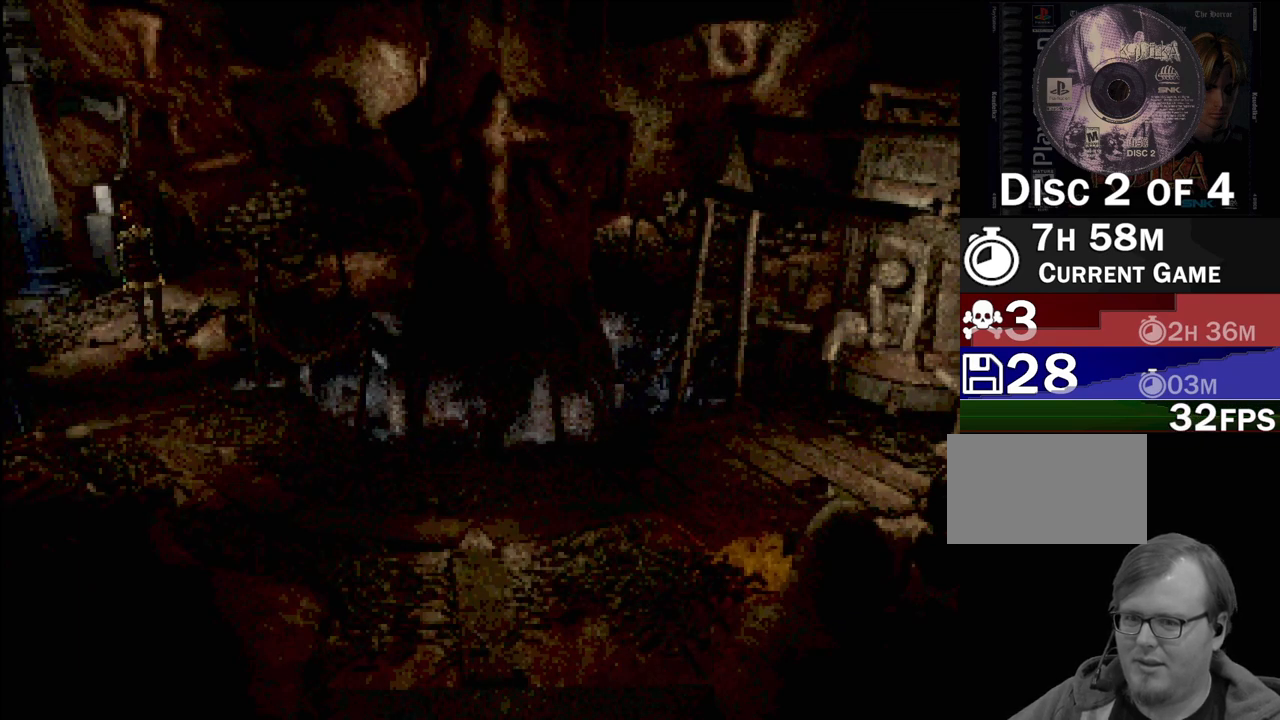
{"buttons": [], "events": []}
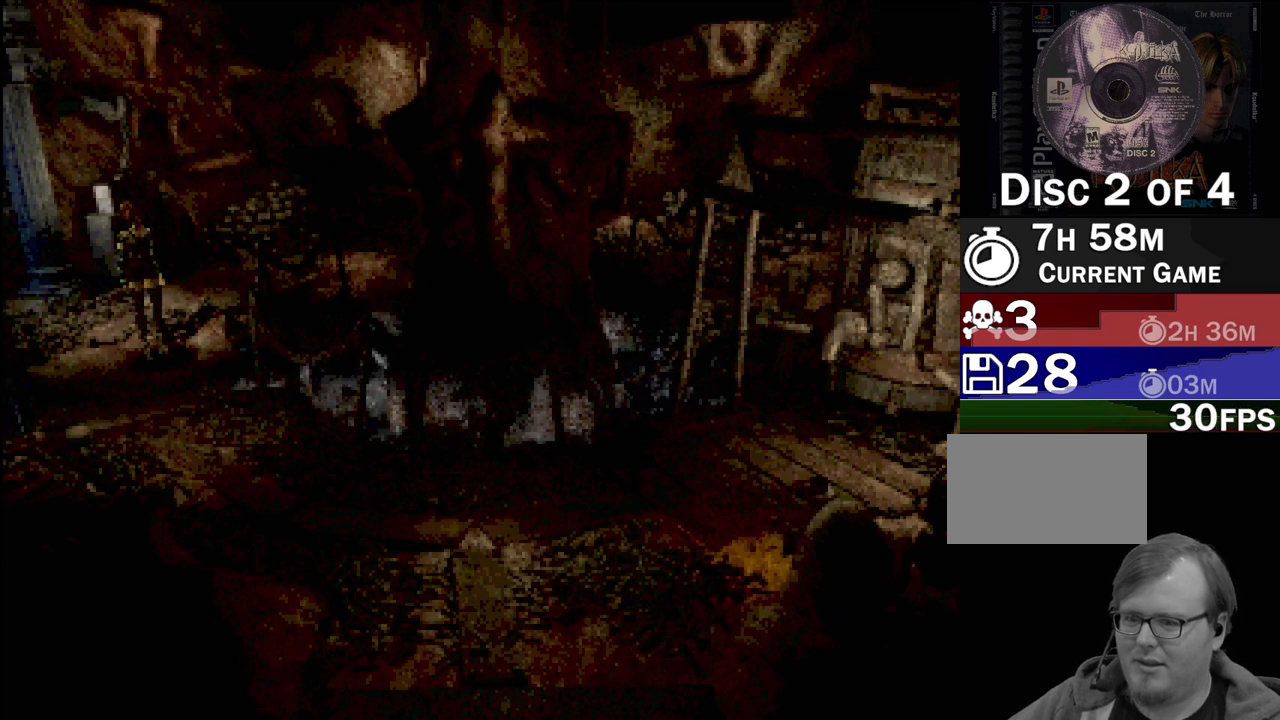
{"buttons": ["CIRCLE", "DPAD_DOWN"], "events": [[367, "CIRCLE", "down"], [367, "DPAD_DOWN", "down"]]}
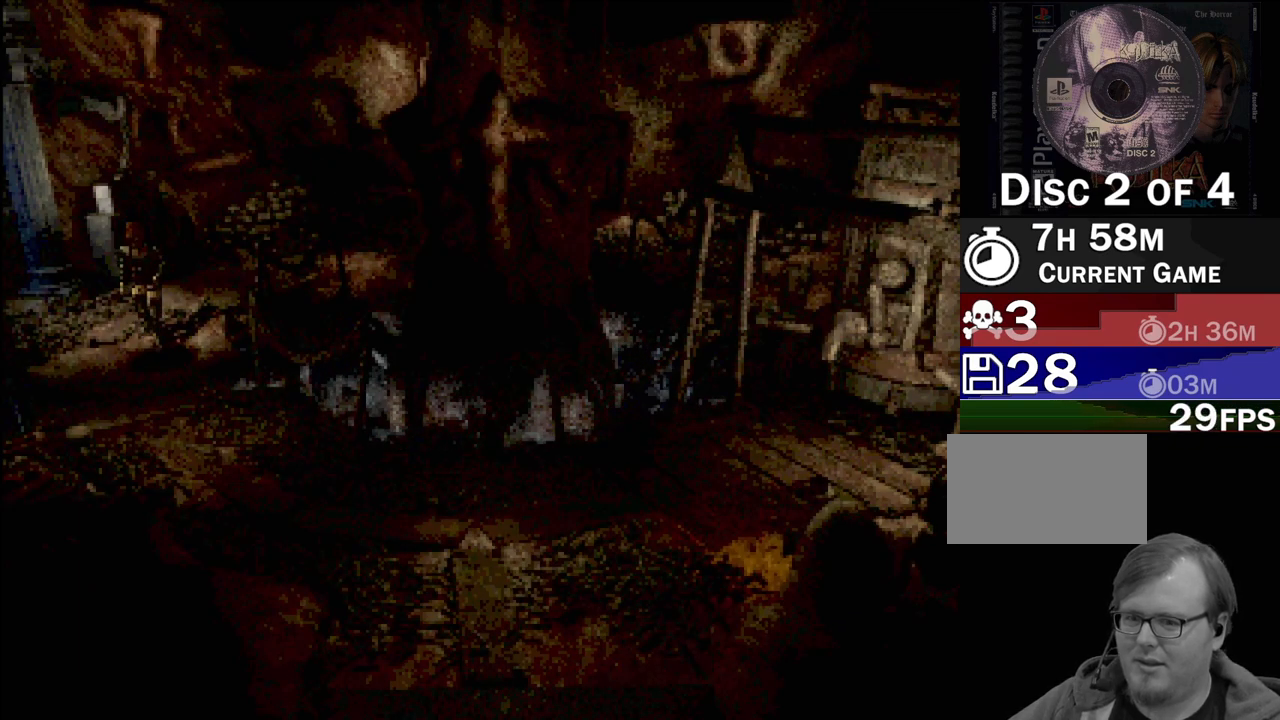
{"buttons": ["CIRCLE", "DPAD_DOWN", "DPAD_RIGHT"], "events": [[400, "DPAD_RIGHT", "down"]]}
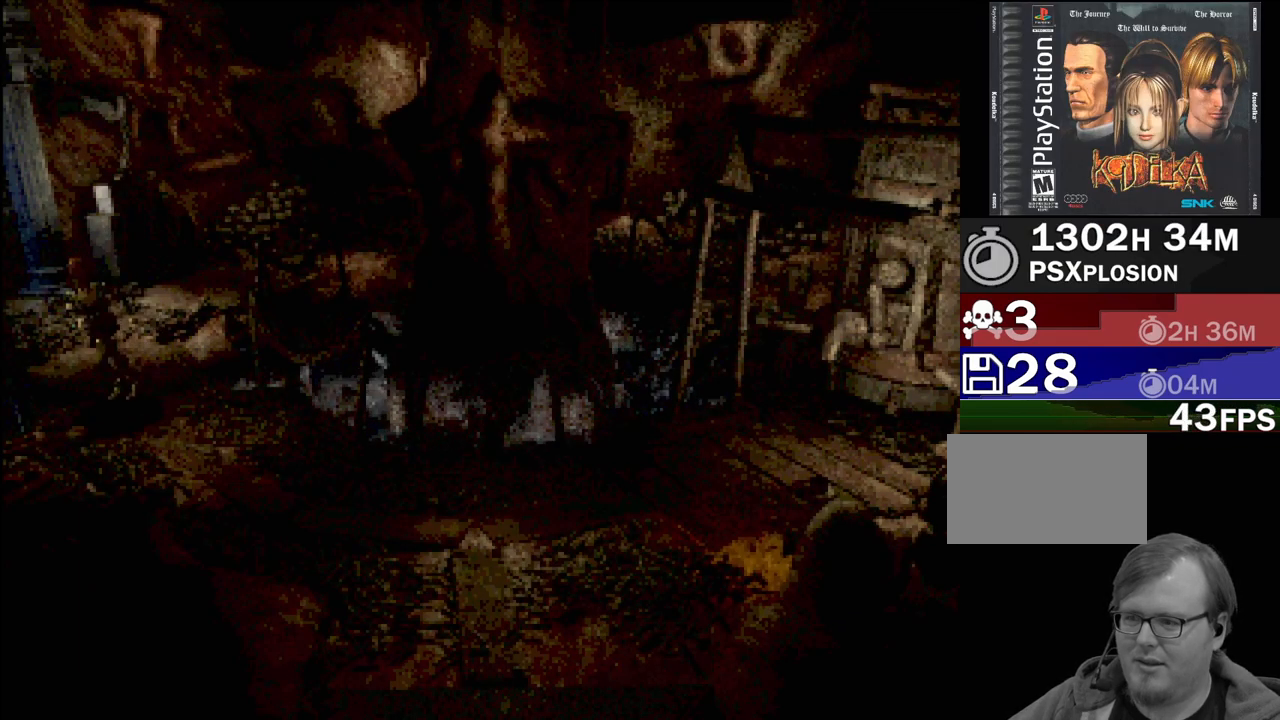
{"buttons": ["CROSS", "CIRCLE", "DPAD_DOWN", "DPAD_RIGHT"], "events": [[167, "CROSS", "down"], [317, "CROSS", "up"], [483, "CROSS", "down"]]}
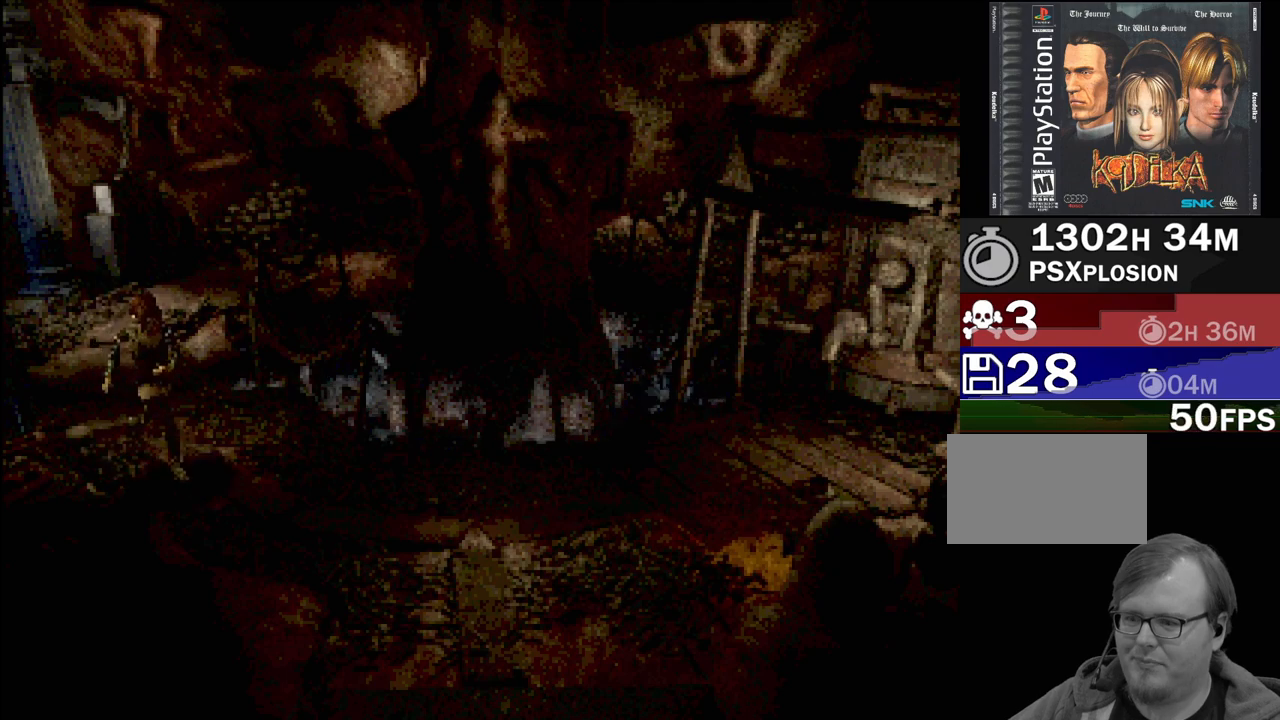
{"buttons": ["CROSS", "CIRCLE", "DPAD_RIGHT"], "events": [[133, "CROSS", "up"], [233, "DPAD_DOWN", "up"], [500, "CROSS", "down"]]}
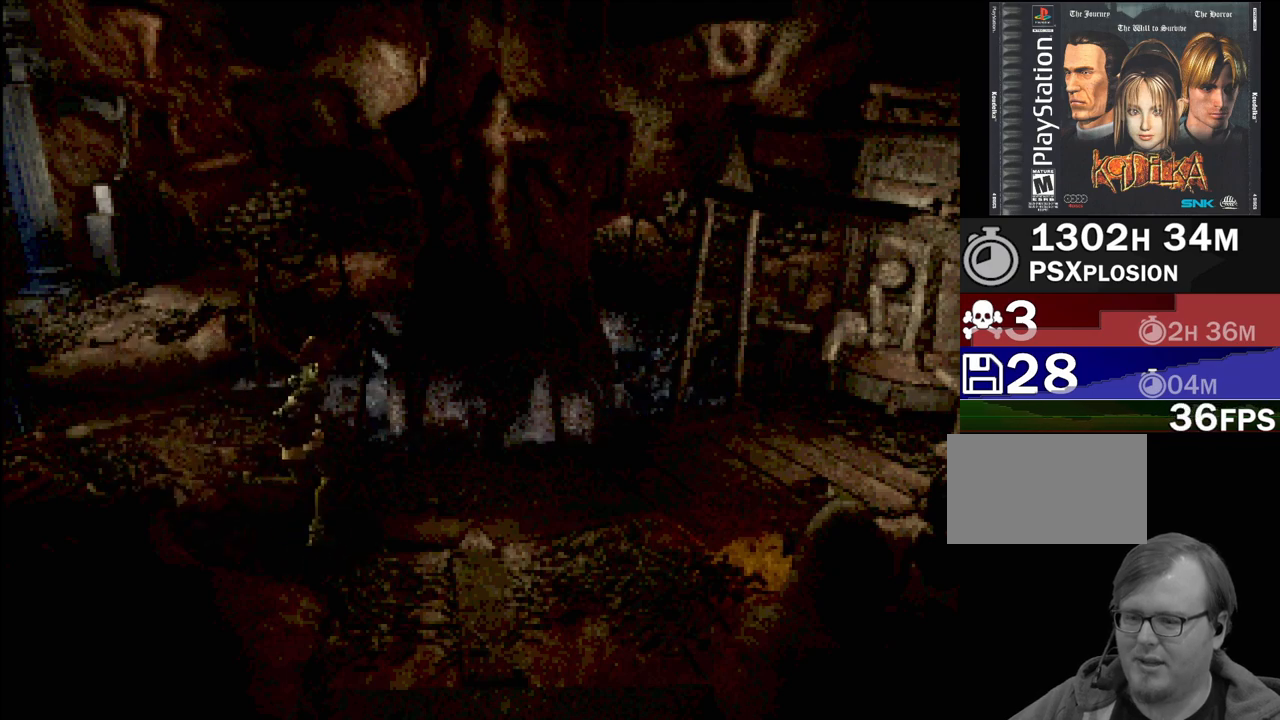
{"buttons": [], "events": [[183, "CROSS", "up"], [383, "CIRCLE", "up"], [417, "DPAD_RIGHT", "up"]]}
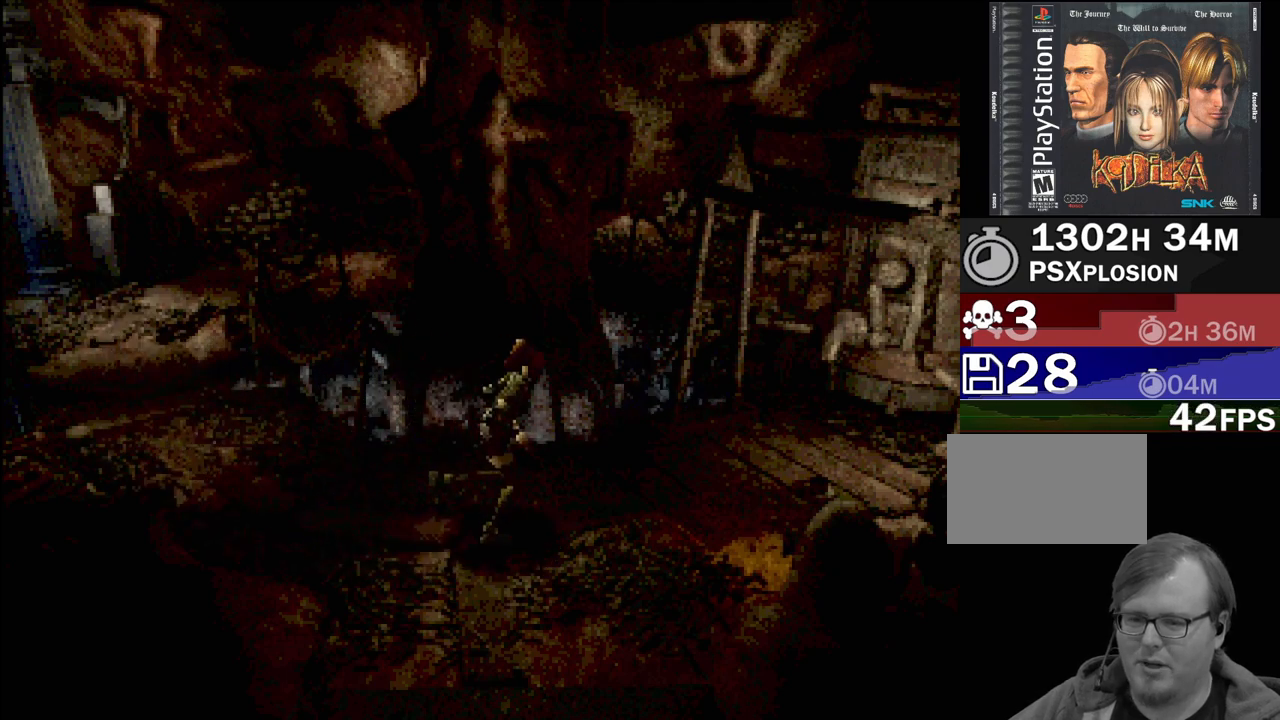
{"buttons": ["CIRCLE", "DPAD_DOWN"], "events": [[317, "CIRCLE", "down"], [317, "DPAD_DOWN", "down"]]}
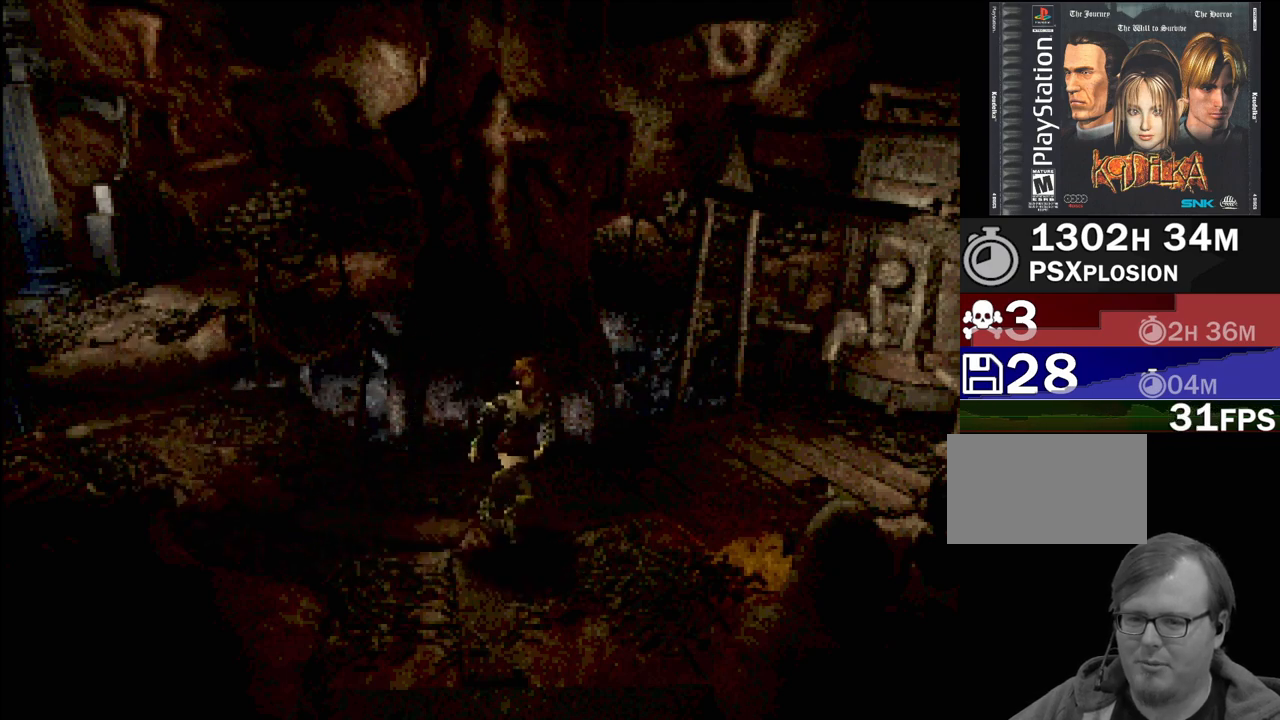
{"buttons": [], "events": [[233, "CROSS", "down"], [400, "CROSS", "up"], [400, "DPAD_DOWN", "up"], [450, "CIRCLE", "up"]]}
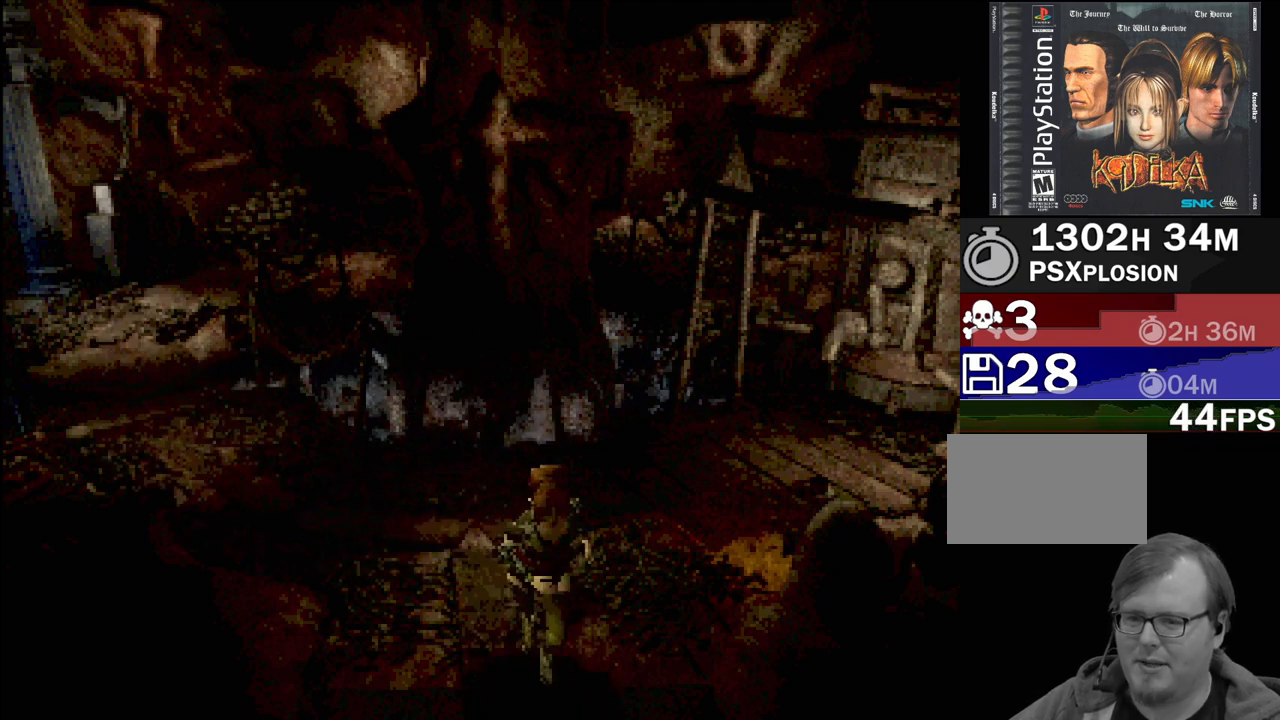
{"buttons": ["DPAD_DOWN"], "events": [[150, "CIRCLE", "down"], [300, "CIRCLE", "up"], [417, "DPAD_DOWN", "down"]]}
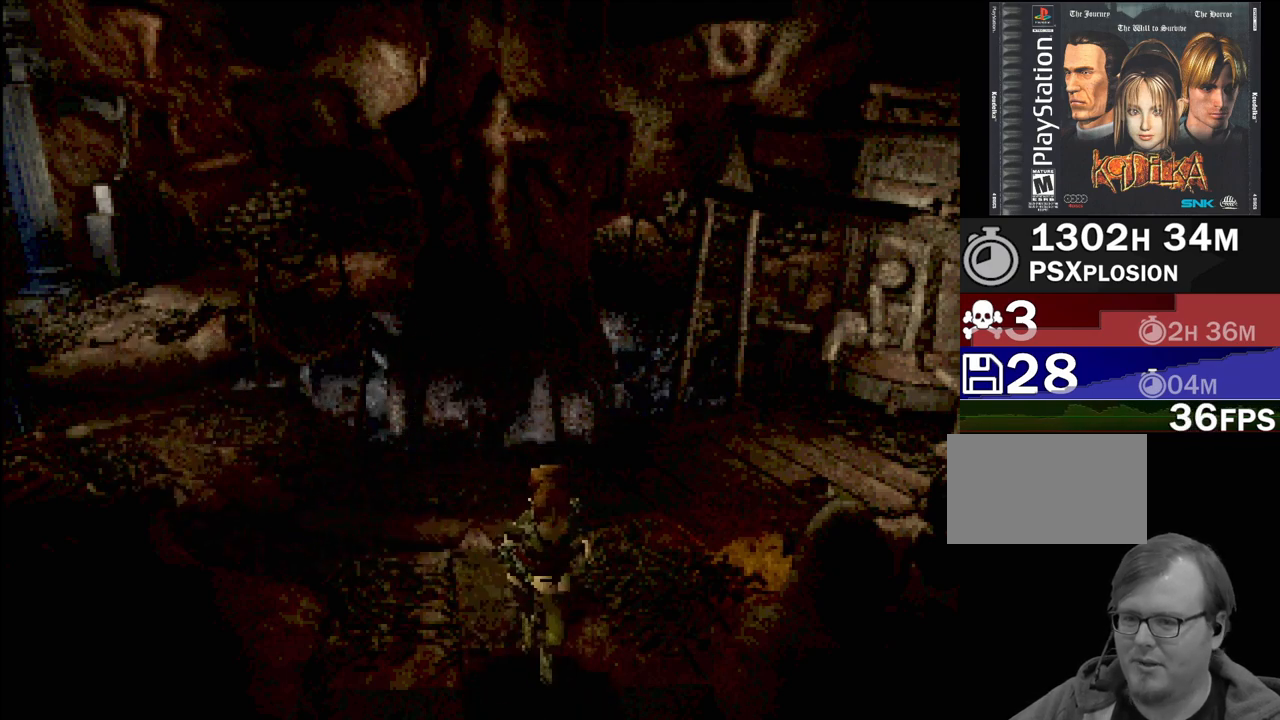
{"buttons": [], "events": [[300, "DPAD_DOWN", "up"]]}
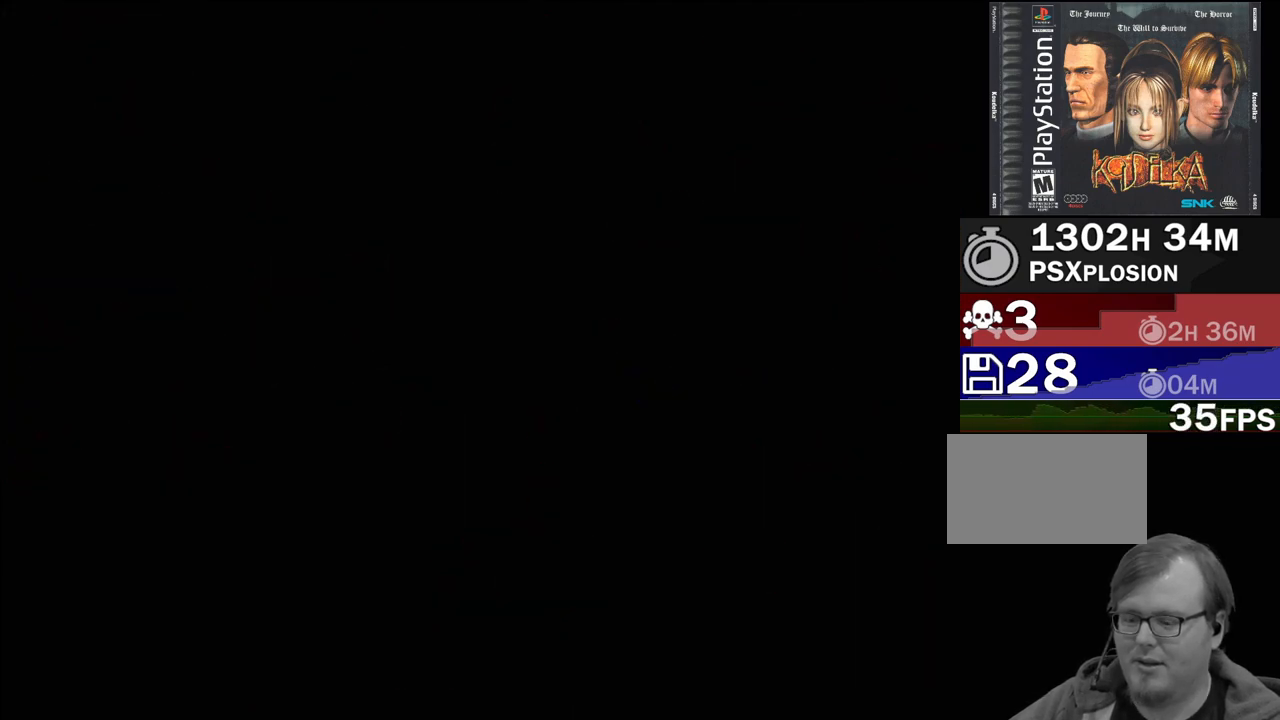
{"buttons": [], "events": []}
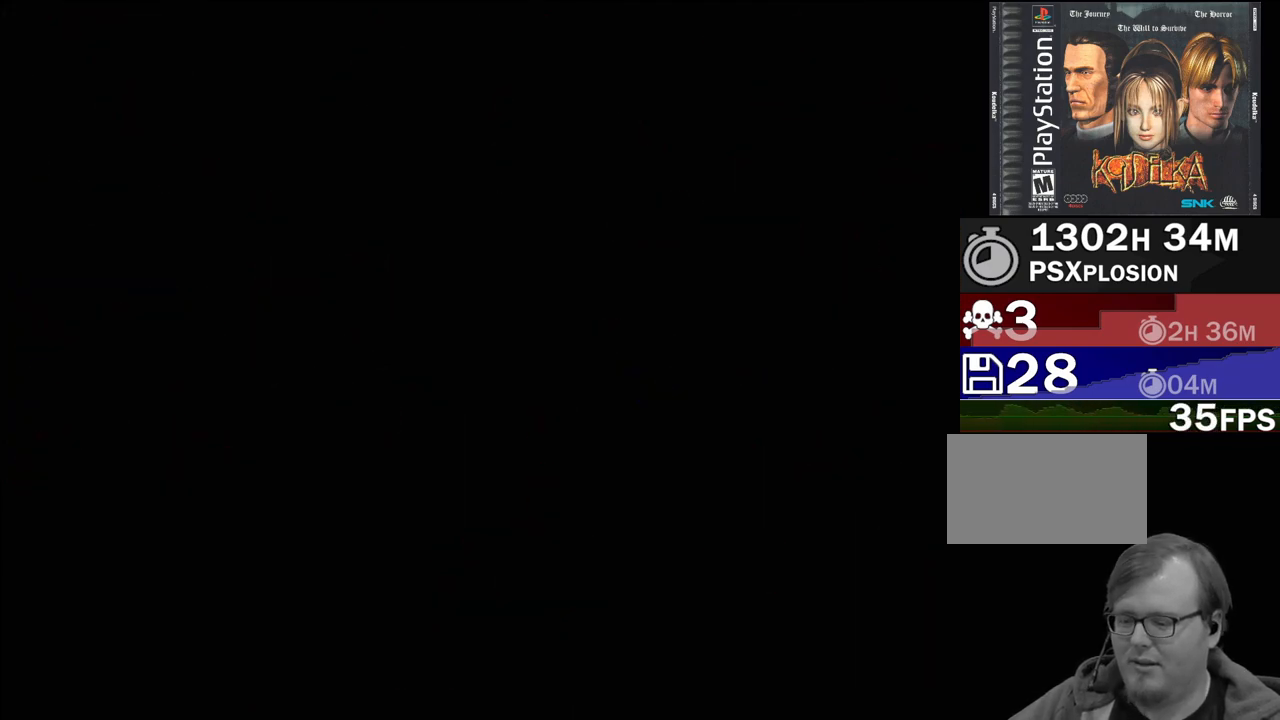
{"buttons": [], "events": []}
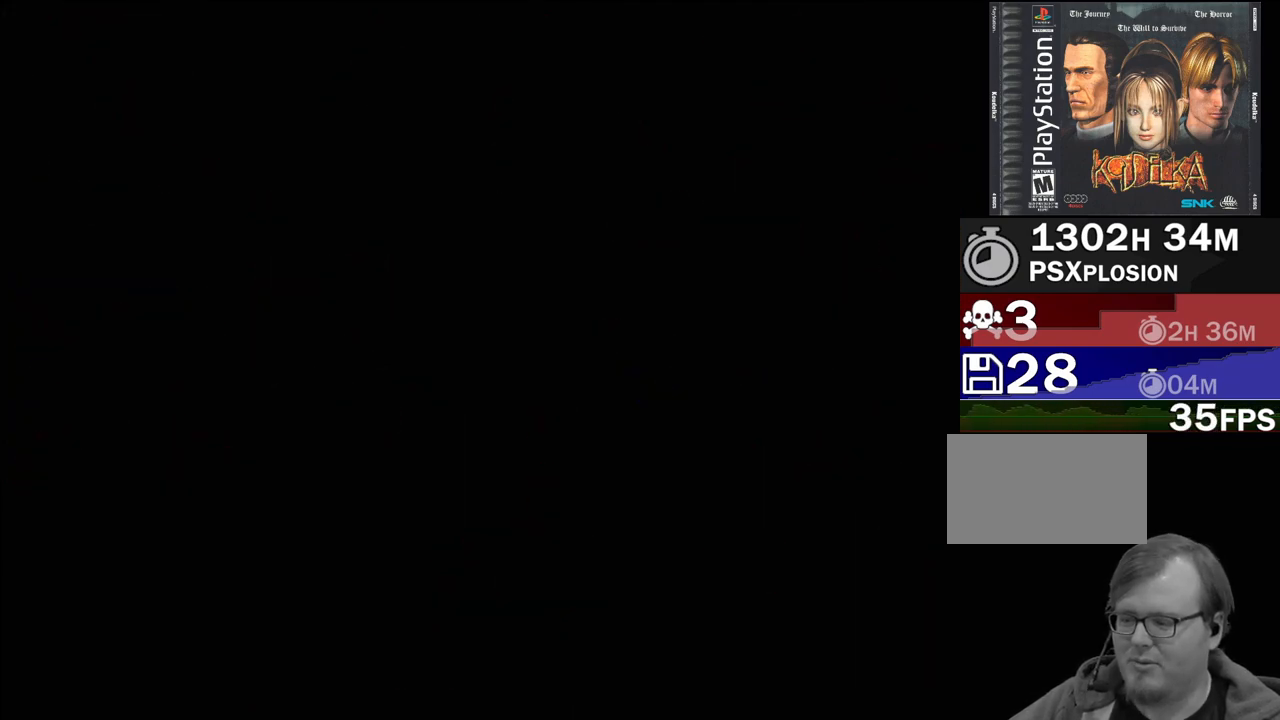
{"buttons": [], "events": []}
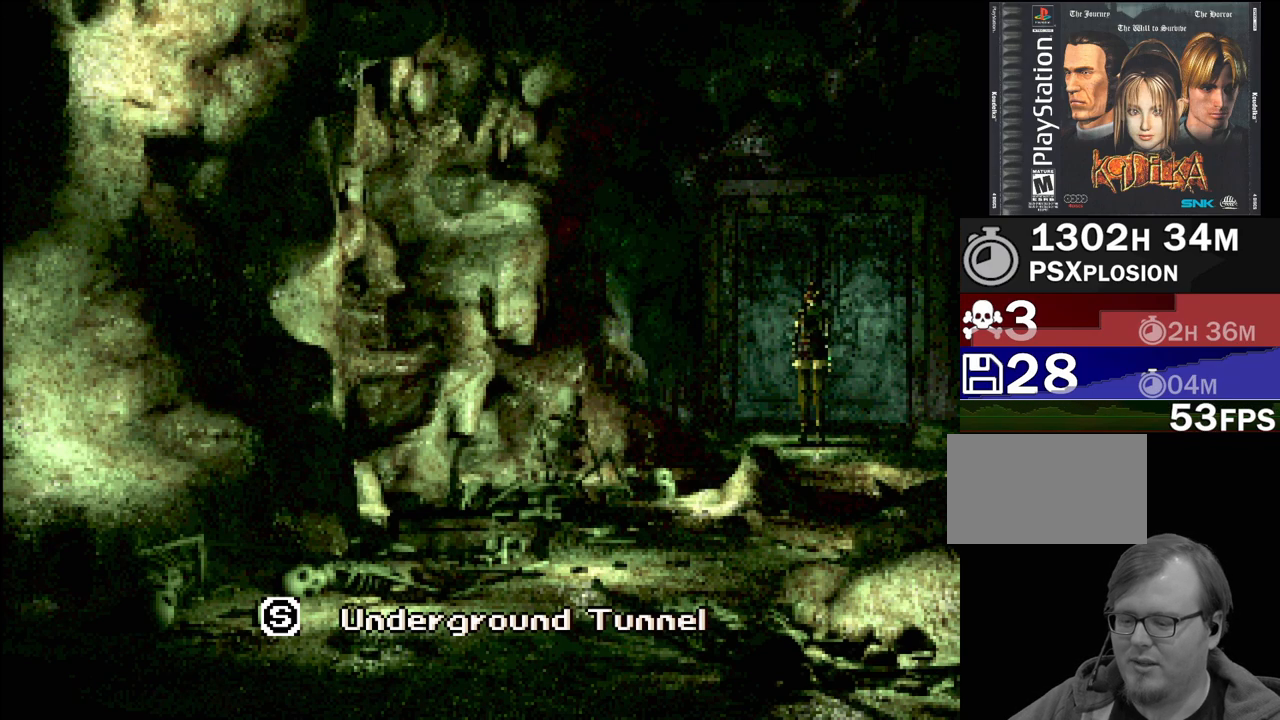
{"buttons": [], "events": []}
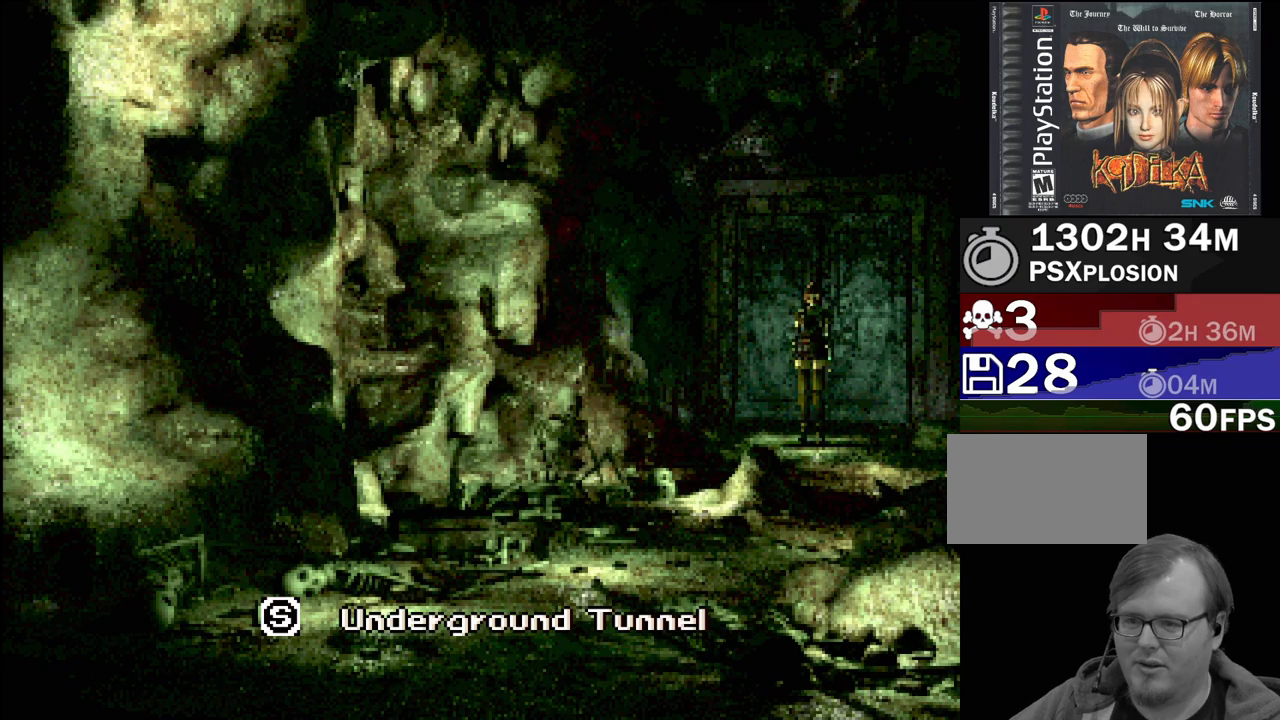
{"buttons": ["CIRCLE", "DPAD_DOWN"], "events": [[350, "CIRCLE", "down"], [350, "DPAD_DOWN", "down"]]}
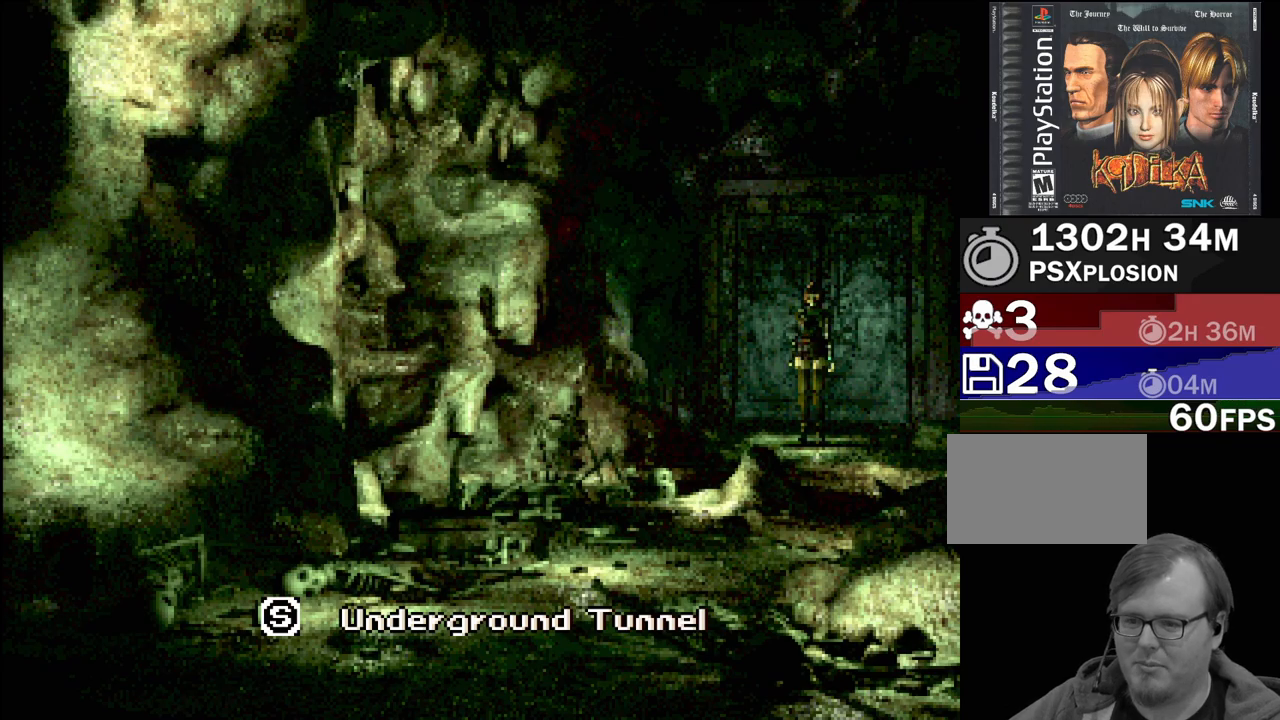
{"buttons": ["CROSS", "CIRCLE"], "events": [[367, "CROSS", "down"], [500, "DPAD_DOWN", "up"]]}
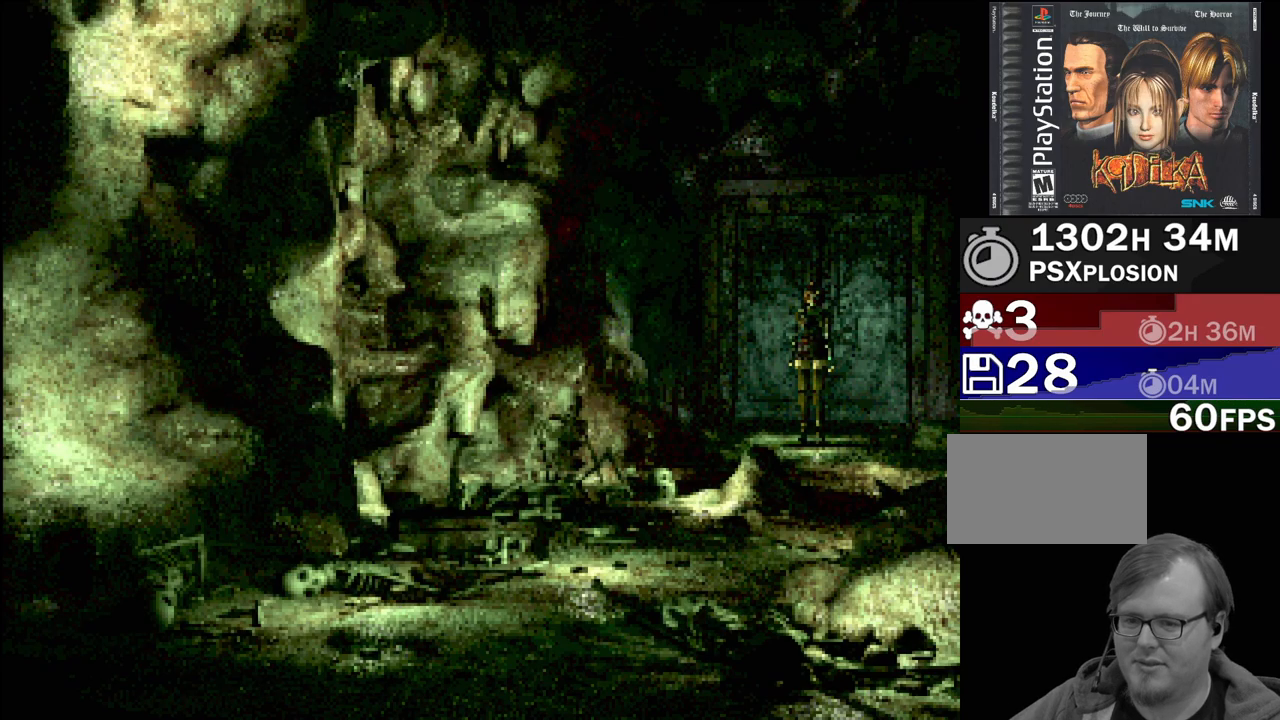
{"buttons": ["CIRCLE", "DPAD_DOWN"], "events": [[17, "CROSS", "up"], [50, "CIRCLE", "up"], [150, "DPAD_DOWN", "down"], [167, "CIRCLE", "down"]]}
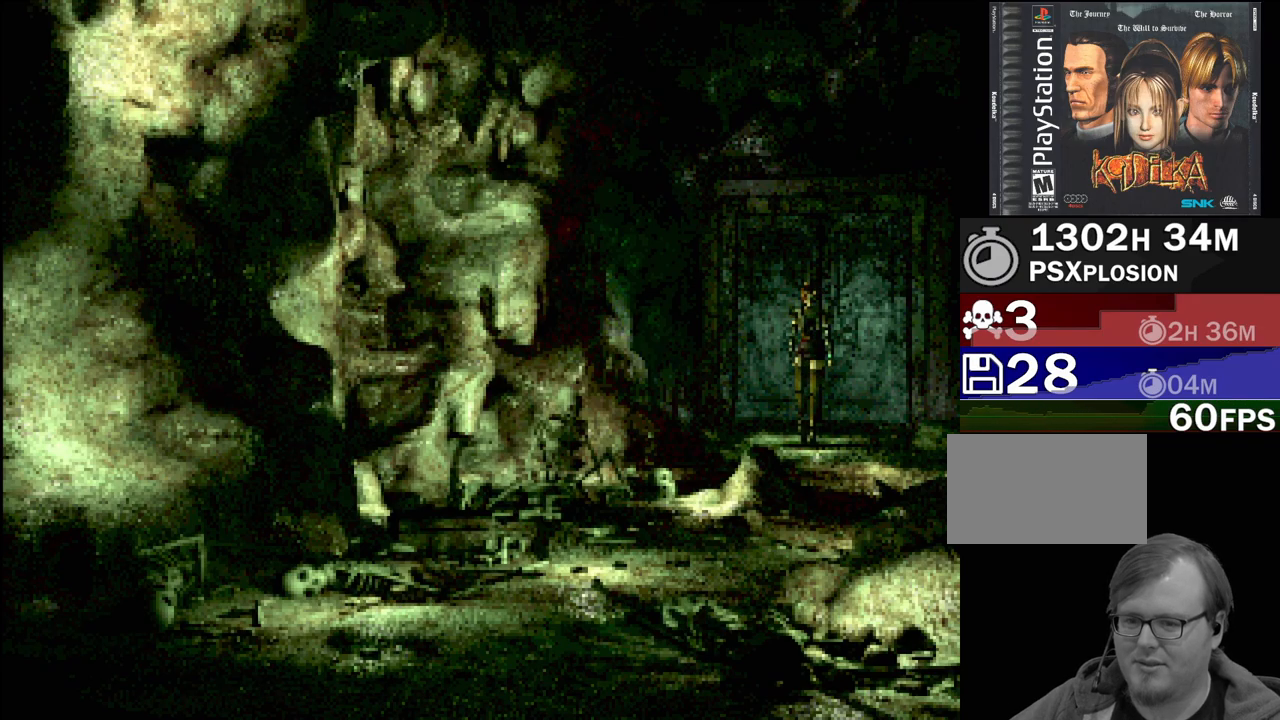
{"buttons": ["CIRCLE", "DPAD_DOWN"], "events": [[350, "DPAD_RIGHT", "down"], [500, "DPAD_RIGHT", "up"]]}
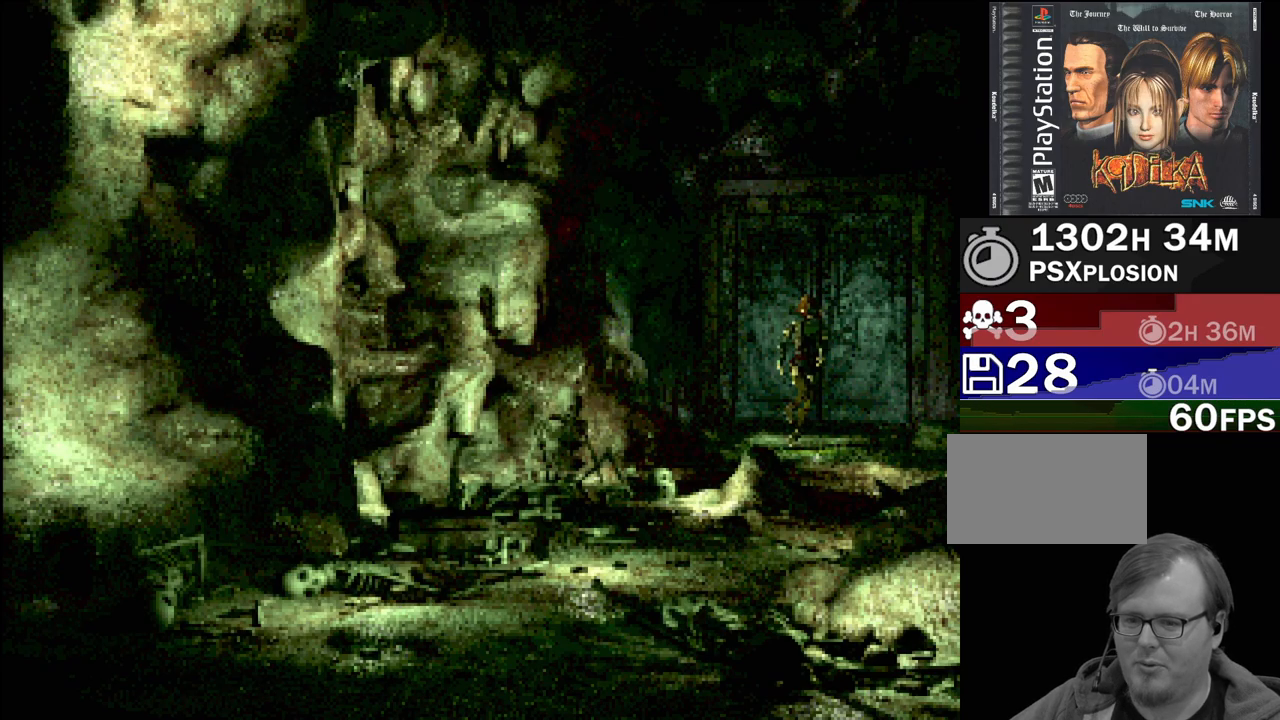
{"buttons": ["CIRCLE", "DPAD_DOWN"], "events": [[167, "CIRCLE", "up"], [233, "CIRCLE", "down"]]}
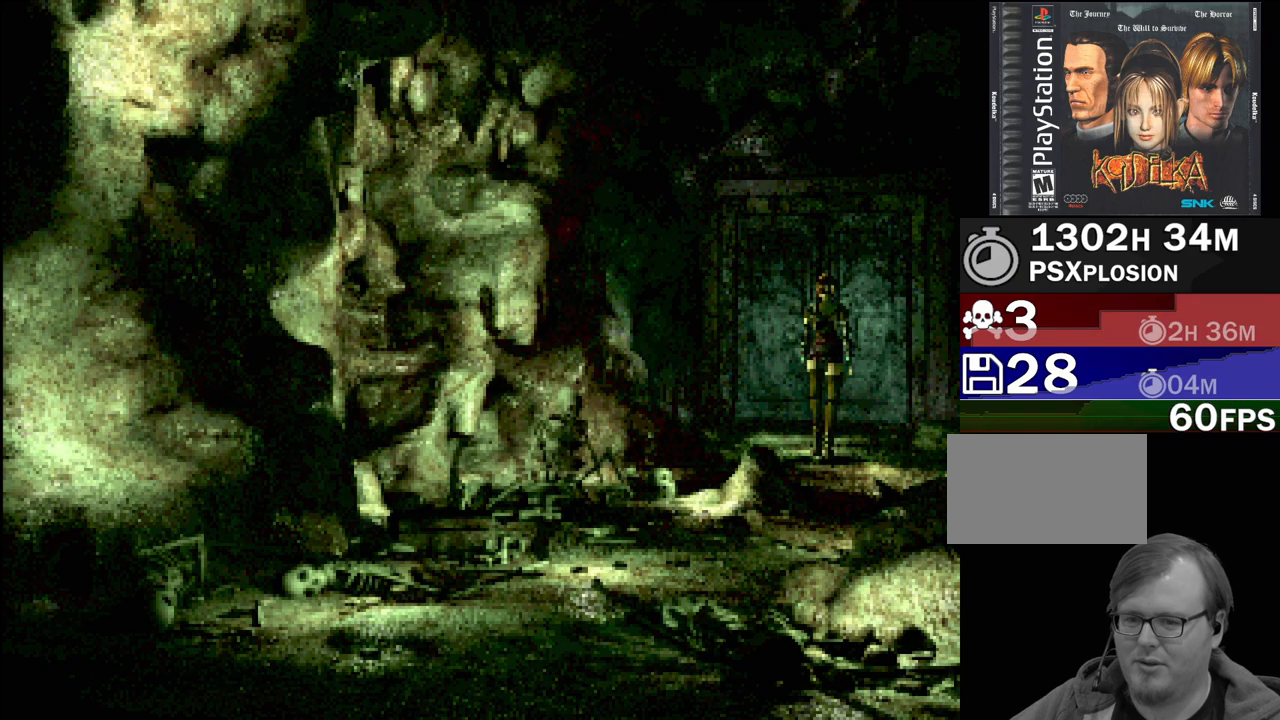
{"buttons": ["CIRCLE", "DPAD_DOWN"], "events": []}
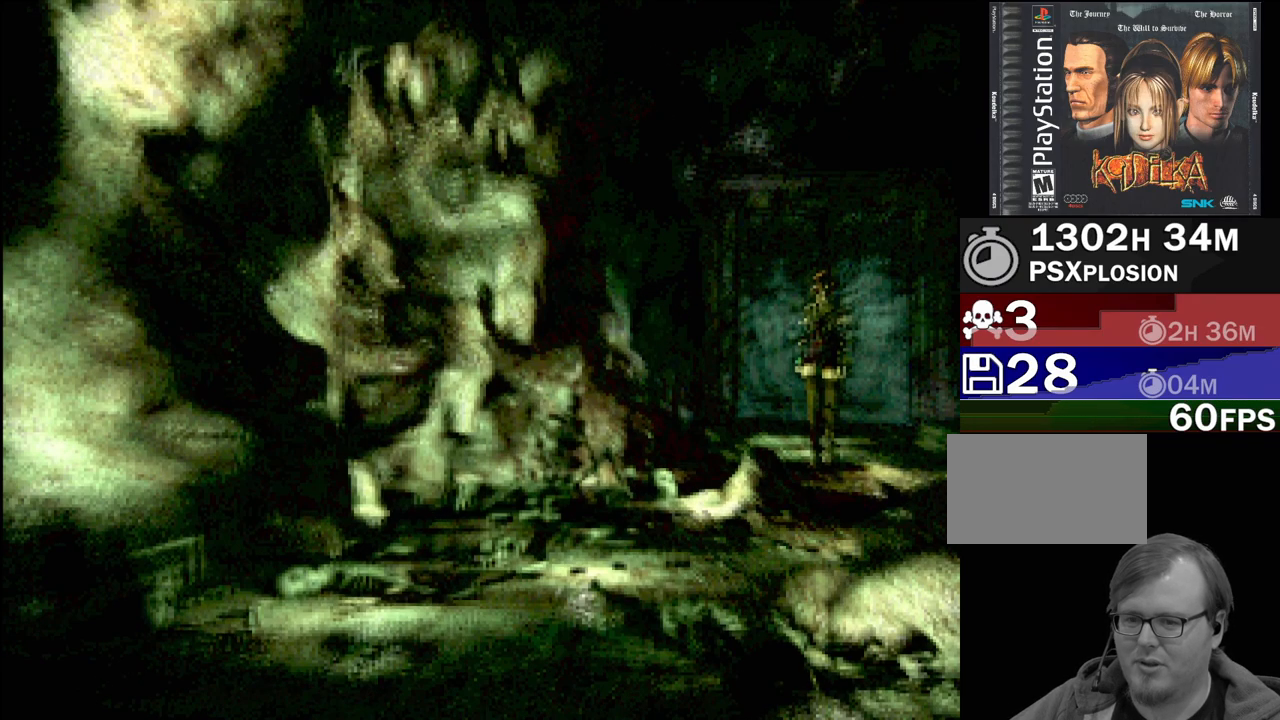
{"buttons": [], "events": [[267, "DPAD_DOWN", "up"], [300, "CIRCLE", "up"]]}